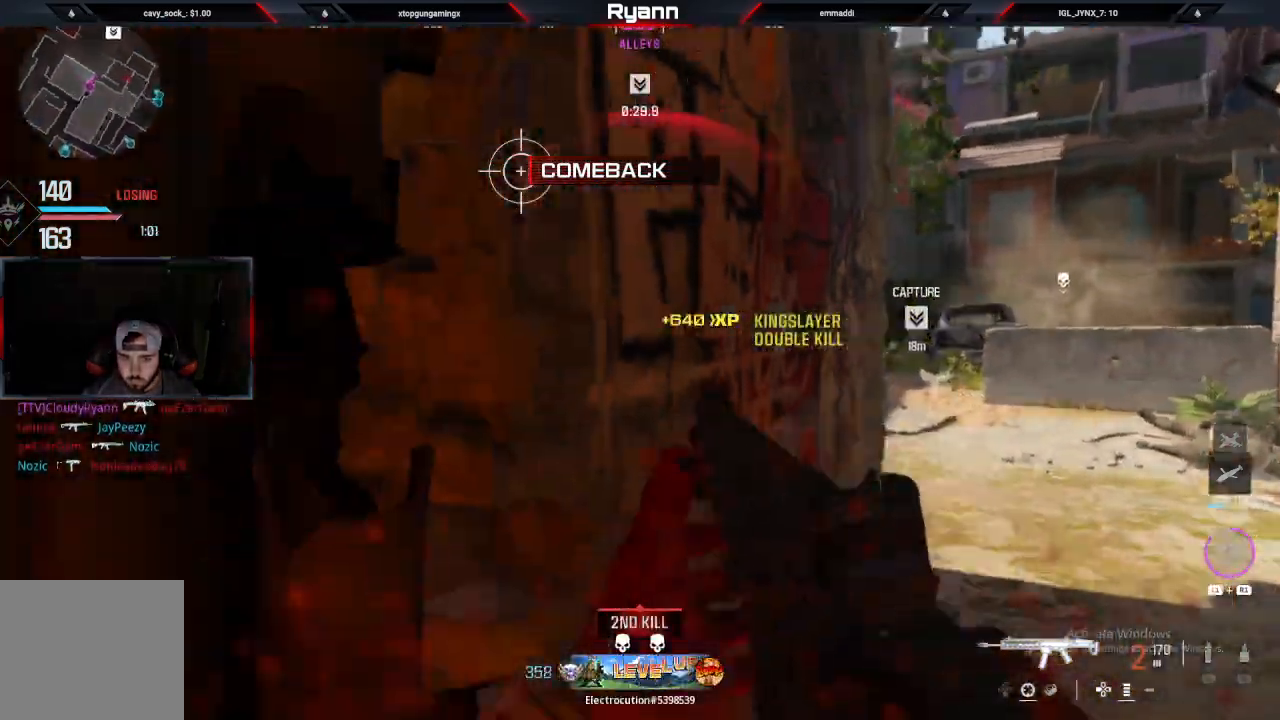
Gameplay with a controller (PlayStation layout); each line is a JSON object with the inputs held at the frame after it (dt_ms = milliseconds from this image to that frame). "events" lists button and stick changes between this image and that frame as [ms after this image, input, new state], when the widget could be followed in between. Not read: left_stick.
{"dt_ms": 1000, "buttons": [], "right_stick": "center"}
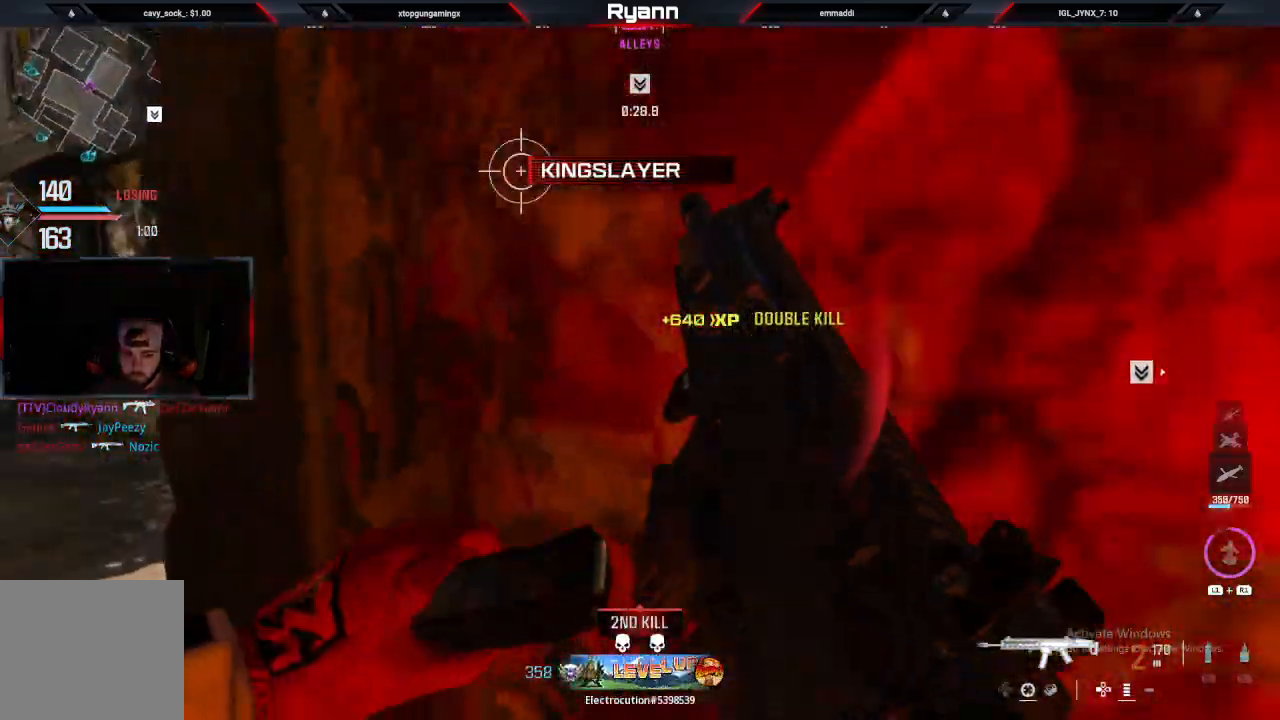
{"dt_ms": 1000, "buttons": [], "right_stick": "up-right"}
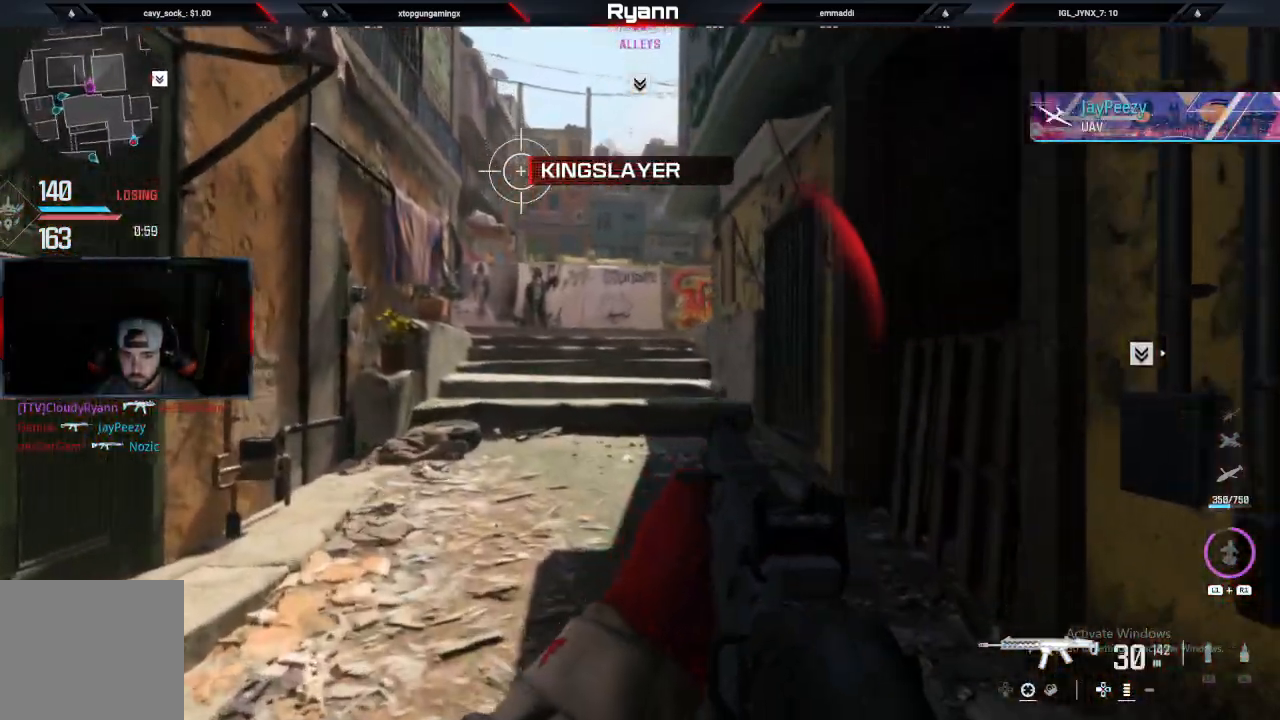
{"dt_ms": 500, "buttons": [], "right_stick": "up-right", "events": [[217, "L3", "down"], [417, "L3", "up"]]}
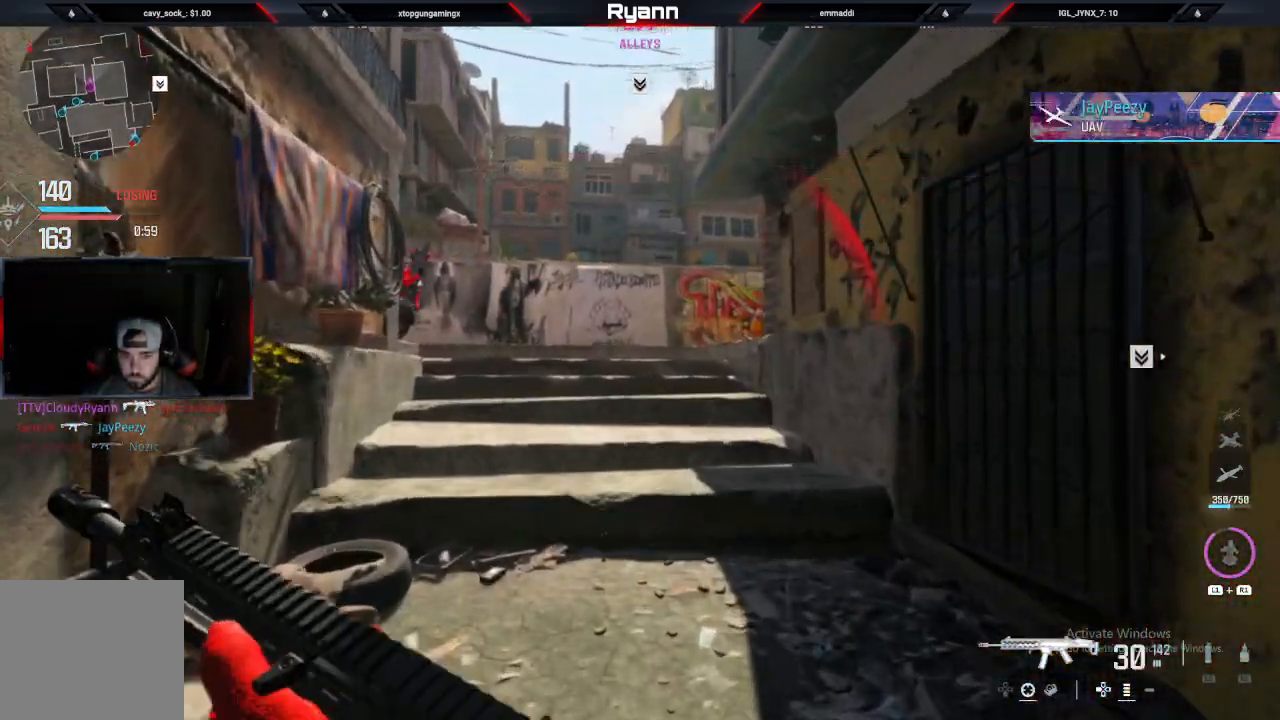
{"dt_ms": 500, "buttons": ["L2", "R2"], "right_stick": "up-left"}
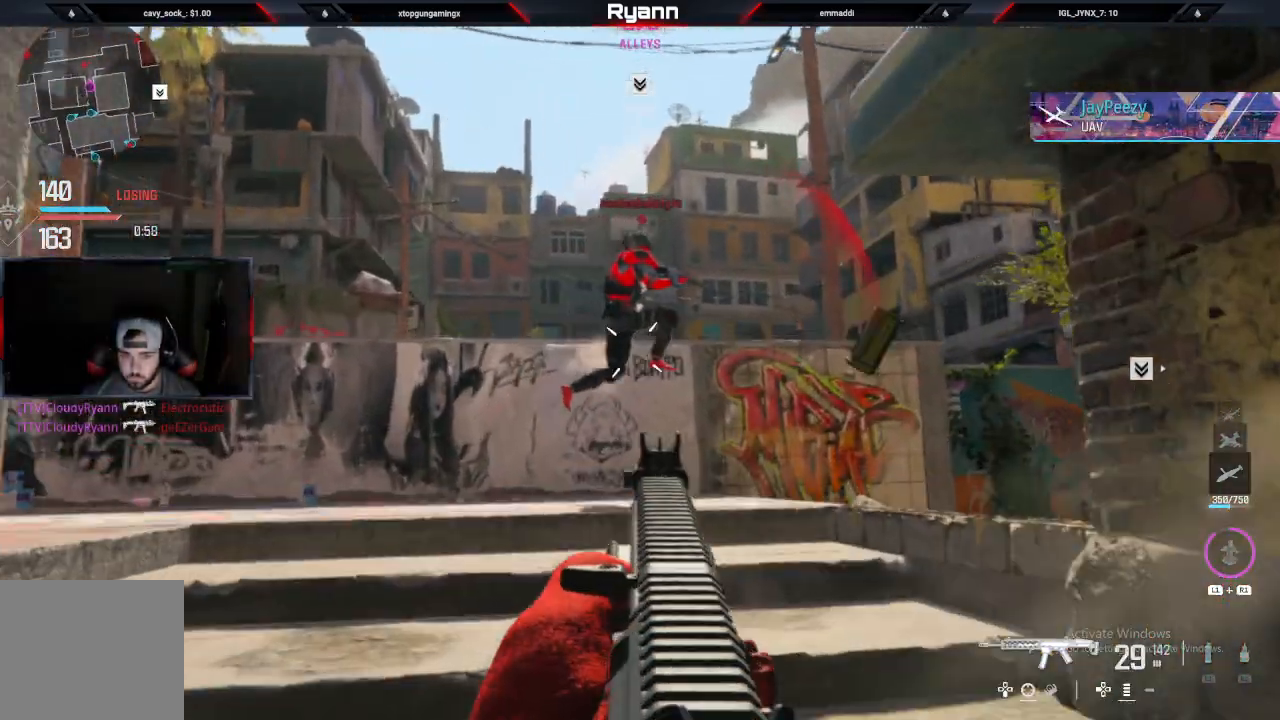
{"dt_ms": 500, "buttons": ["L2", "R2"], "right_stick": "down", "events": [[17, "right_stick", "down-right"], [167, "right_stick", "left"], [300, "right_stick", "down-right"], [483, "right_stick", "down"]]}
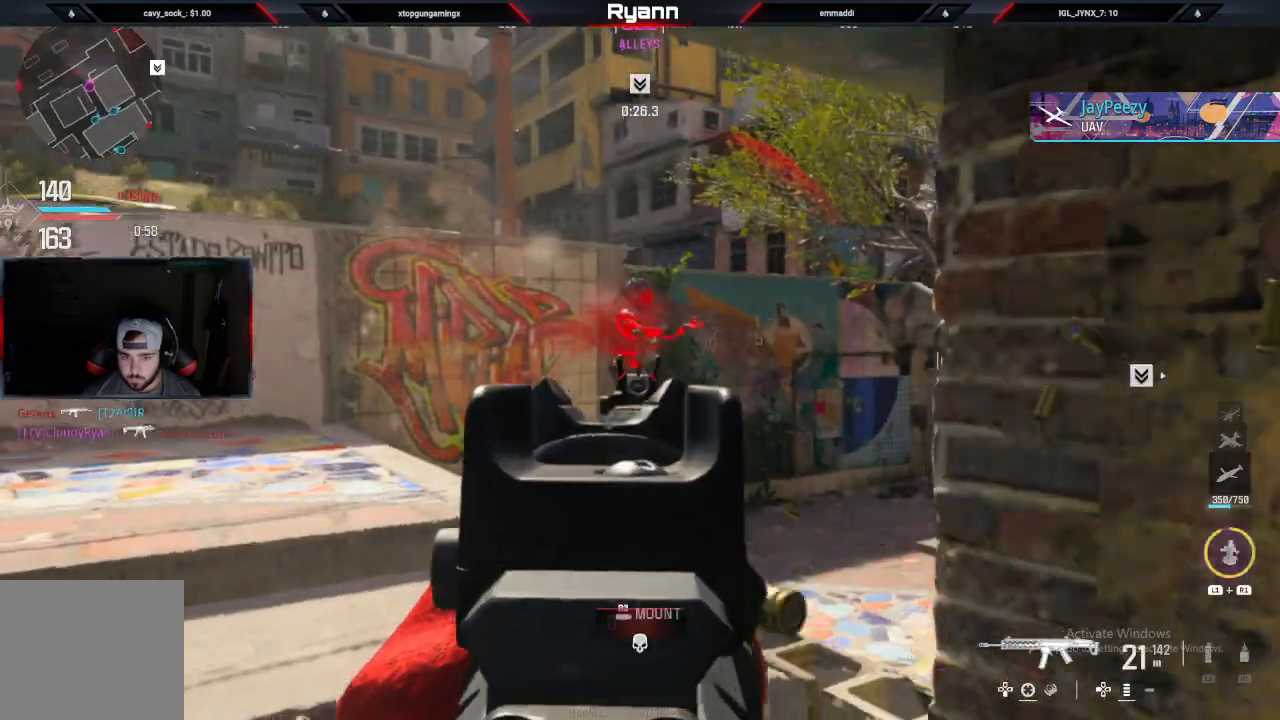
{"dt_ms": 500, "buttons": [], "right_stick": "down-right", "events": [[183, "L2", "up"], [200, "R2", "up"], [250, "L3", "down"], [317, "right_stick", "down-right"], [433, "L3", "up"]]}
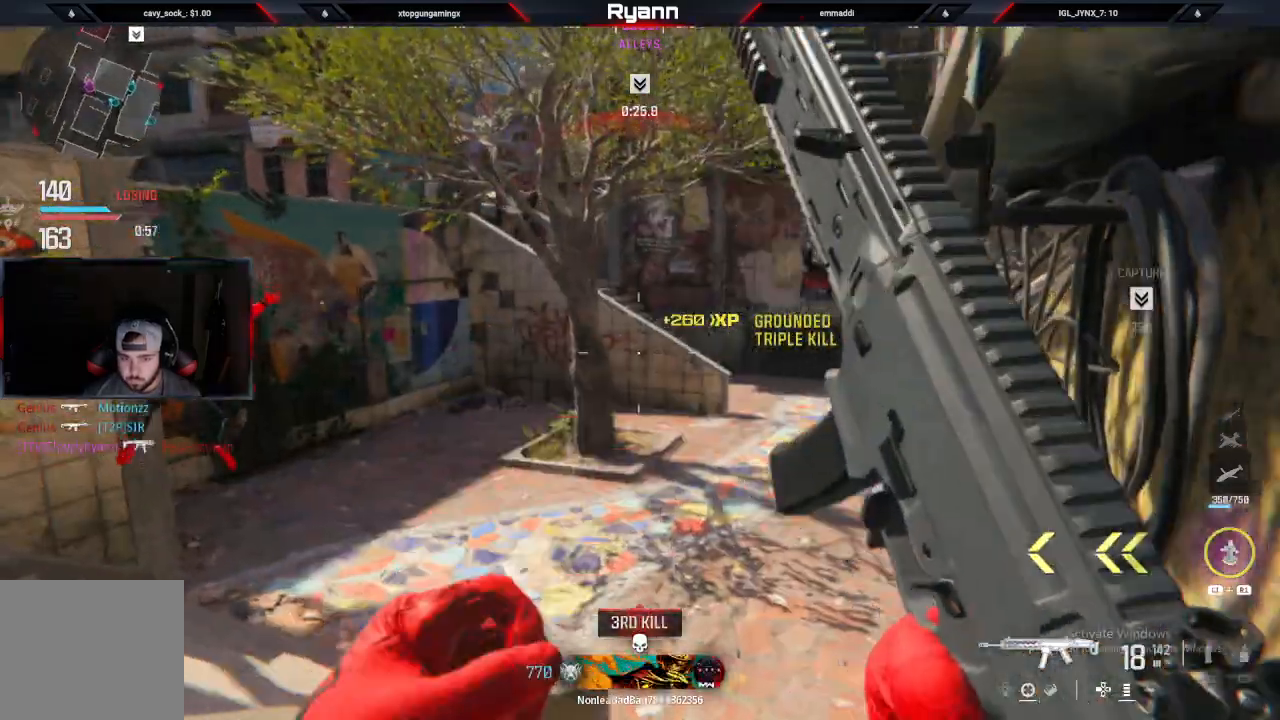
{"dt_ms": 500, "buttons": [], "right_stick": "down-right", "events": [[217, "right_stick", "right"], [467, "right_stick", "down-right"]]}
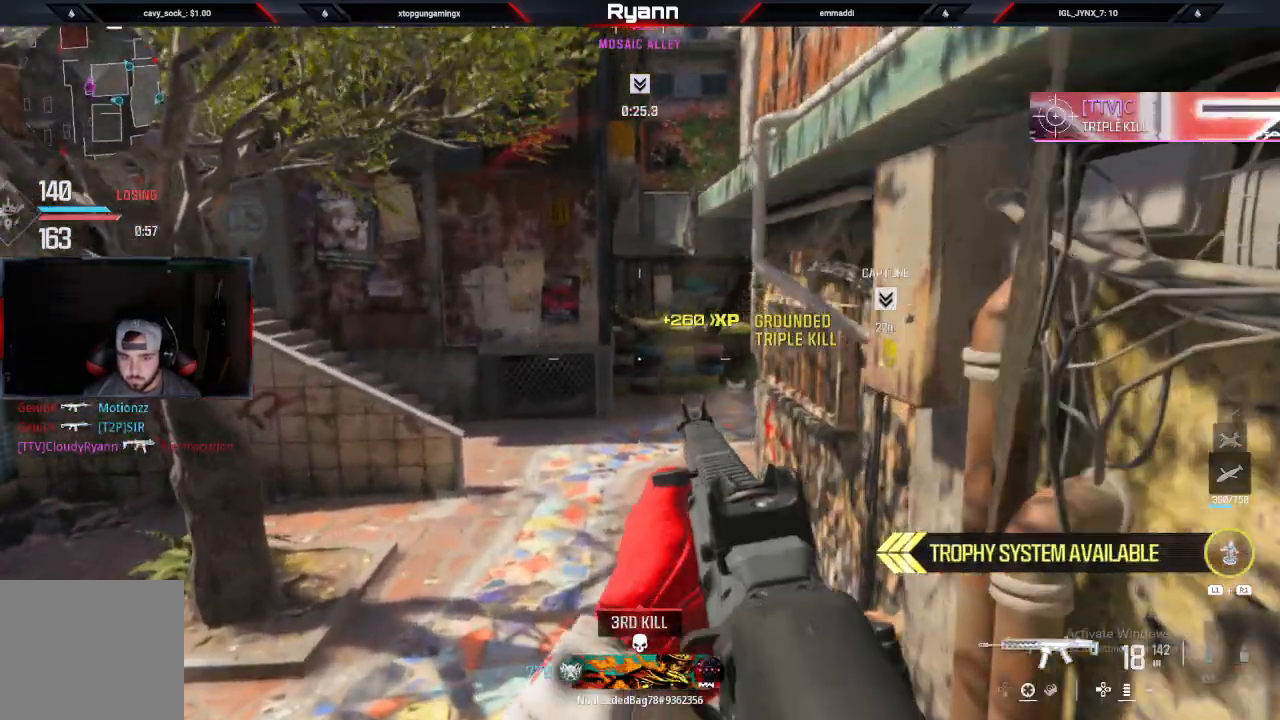
{"dt_ms": 500, "buttons": [], "right_stick": "left", "events": [[167, "right_stick", "left"]]}
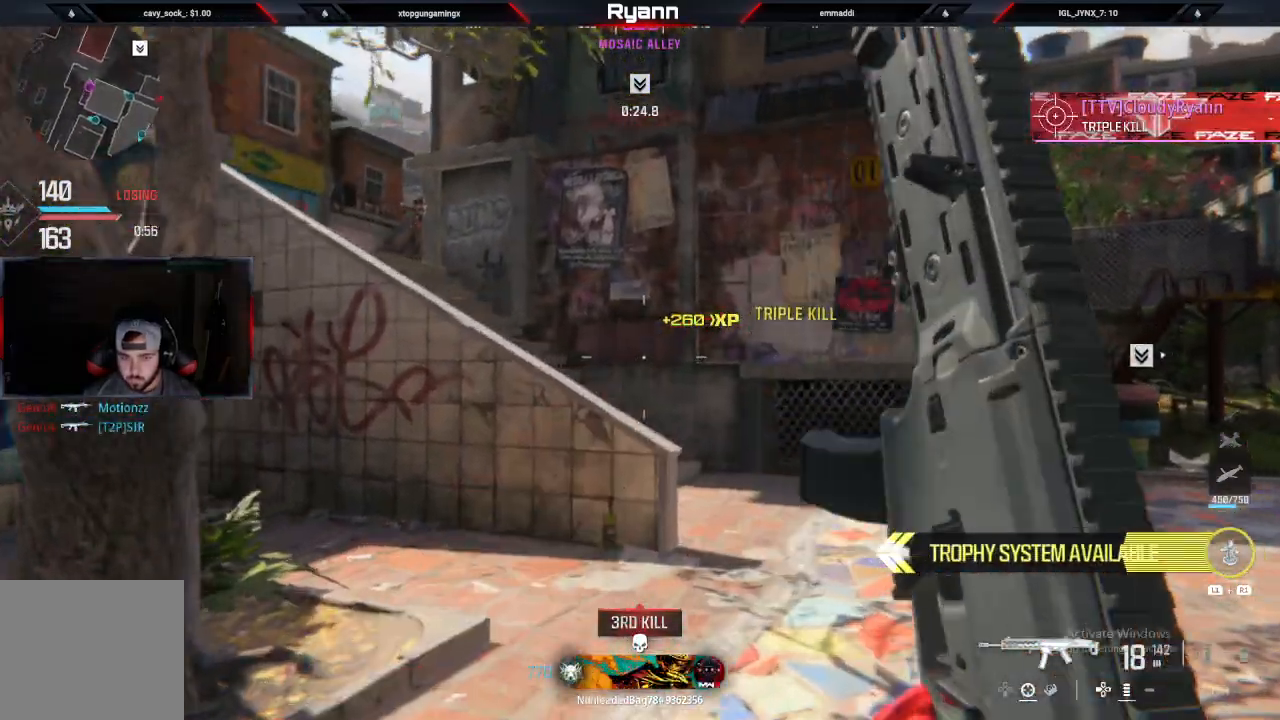
{"dt_ms": 500, "buttons": [], "right_stick": "center", "events": [[50, "CIRCLE", "down"], [200, "CIRCLE", "up"], [367, "right_stick", "center"]]}
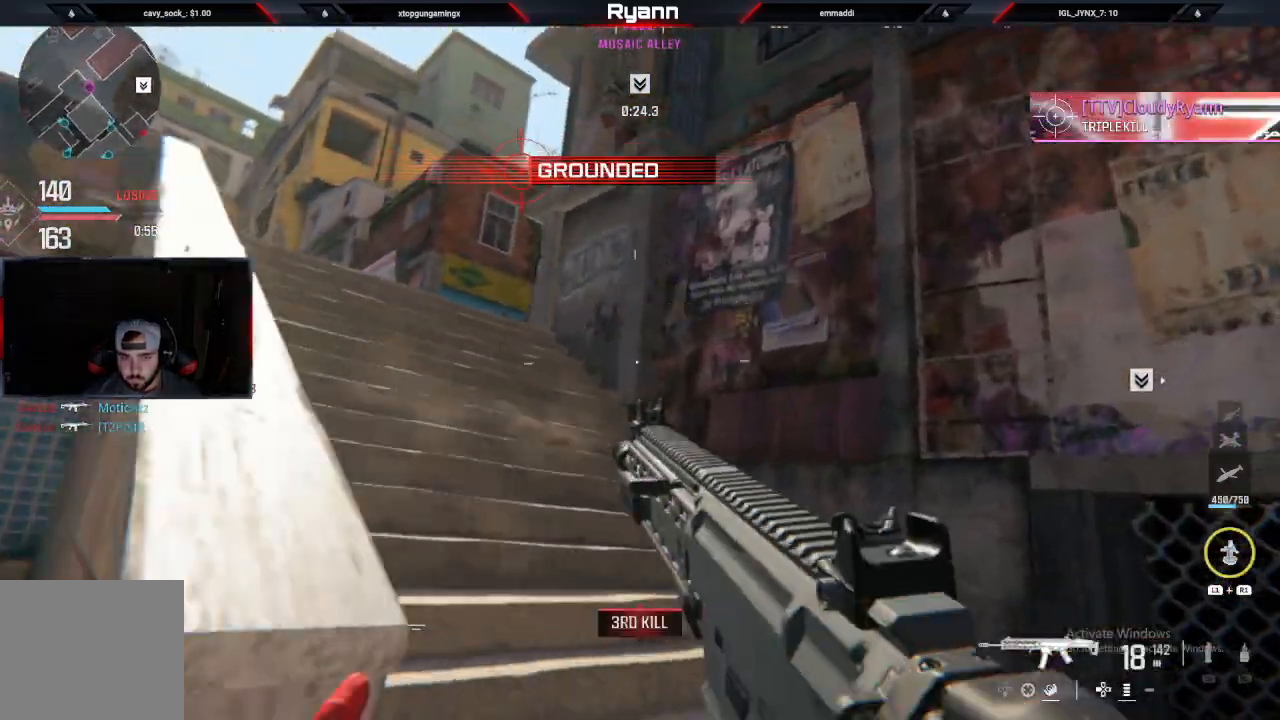
{"dt_ms": 500, "buttons": [], "right_stick": "center", "events": [[17, "right_stick", "left"], [267, "L3", "down"], [367, "L3", "up"], [467, "right_stick", "center"]]}
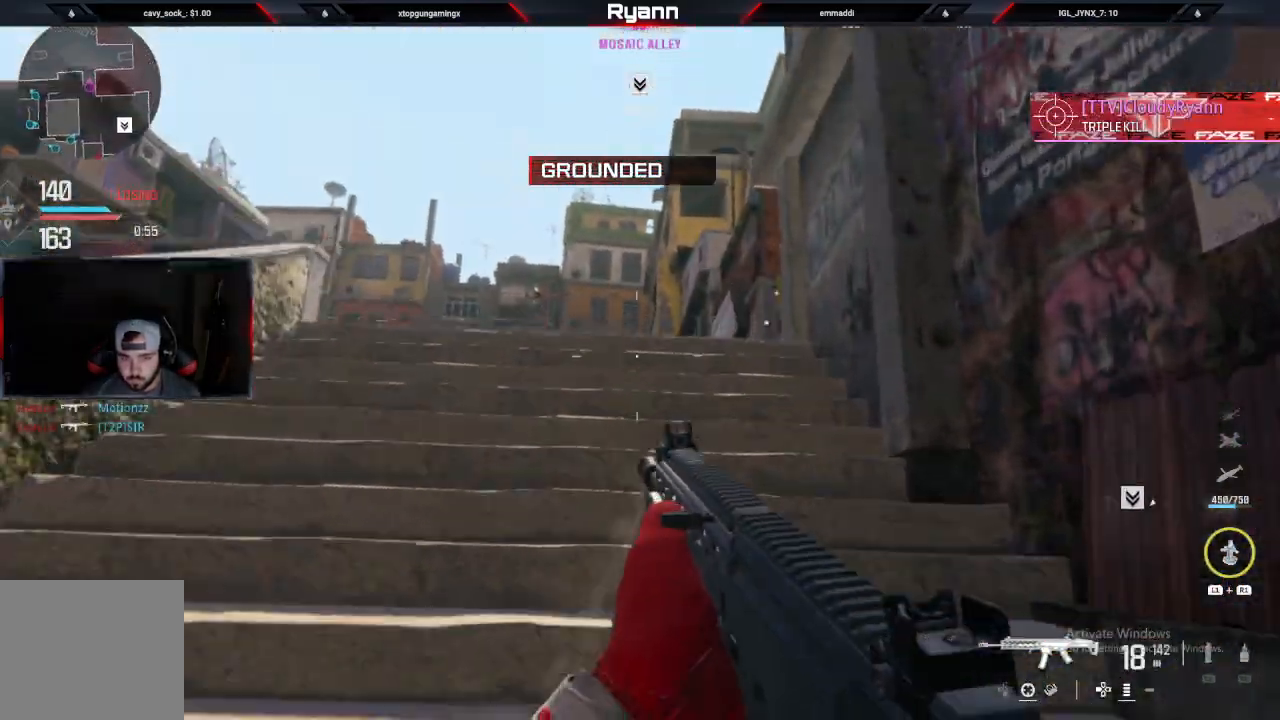
{"dt_ms": 500, "buttons": ["L2", "R2"], "right_stick": "down", "events": [[67, "TRIANGLE", "down"], [167, "TRIANGLE", "up"], [317, "right_stick", "down"], [400, "R2", "down"], [433, "L2", "down"]]}
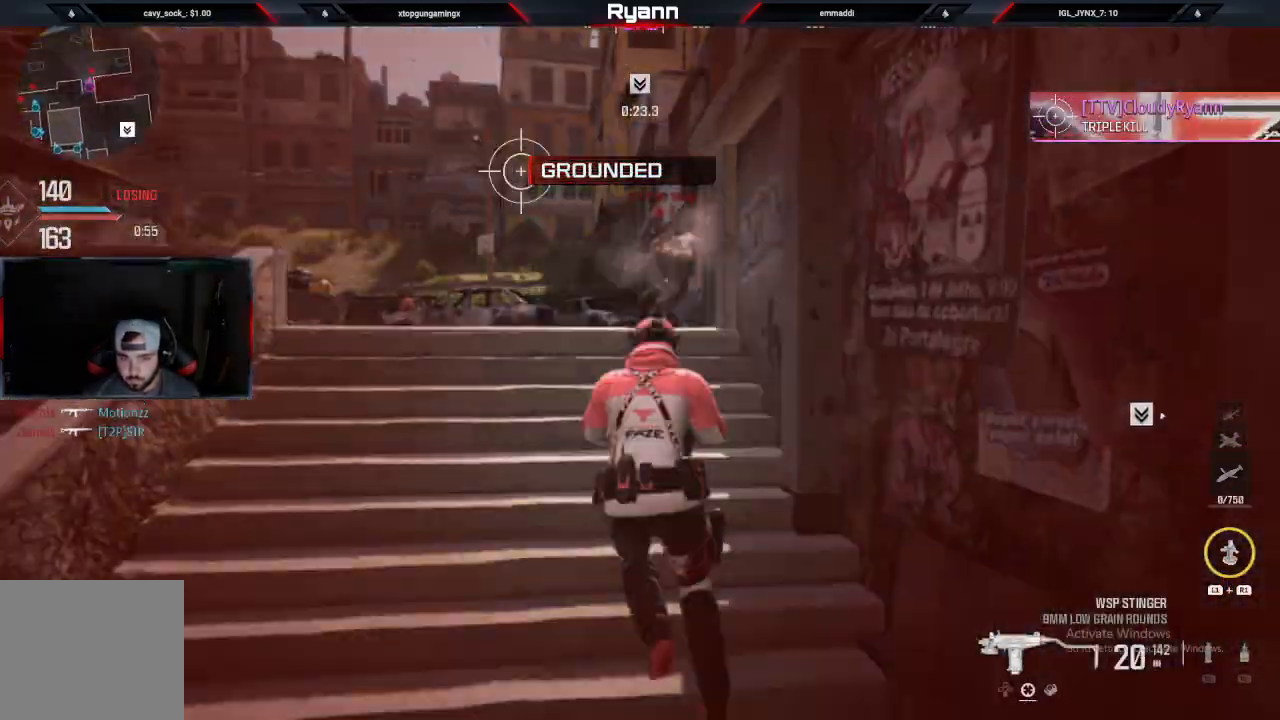
{"dt_ms": 500, "buttons": ["SQUARE"], "right_stick": "center", "events": [[50, "right_stick", "center"], [133, "right_stick", "down-right"], [267, "right_stick", "center"], [417, "L2", "up"], [417, "R2", "up"], [467, "SQUARE", "down"]]}
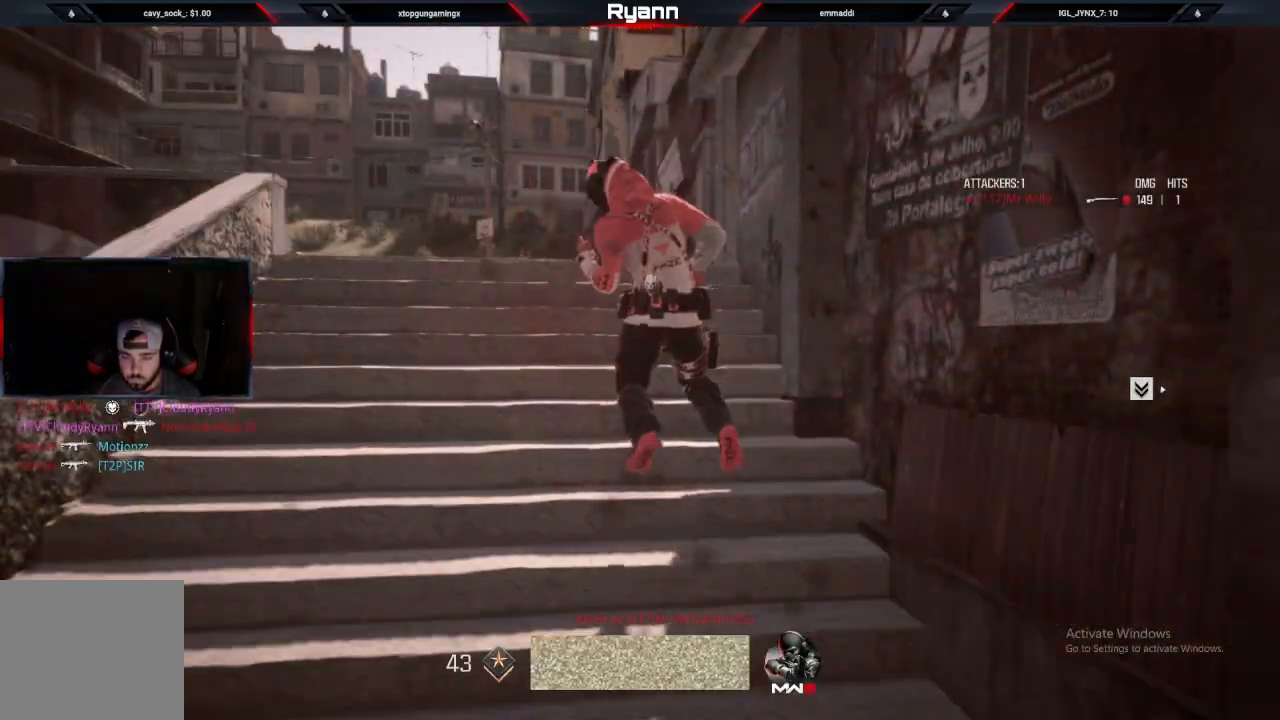
{"dt_ms": 500, "buttons": [], "right_stick": "center", "events": [[50, "SQUARE", "up"], [150, "SQUARE", "down"], [267, "SQUARE", "up"], [367, "SQUARE", "down"], [450, "SQUARE", "up"]]}
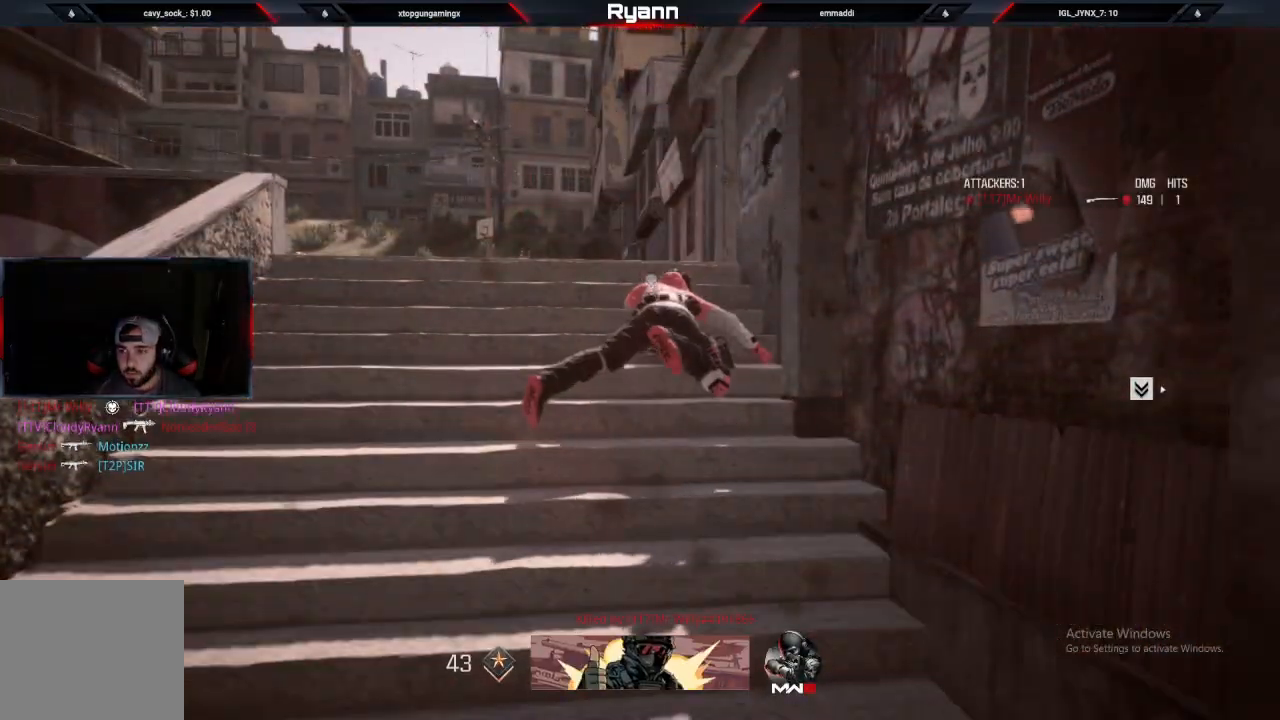
{"dt_ms": 500, "buttons": [], "right_stick": "center", "events": [[50, "SQUARE", "down"], [117, "SQUARE", "up"], [217, "SQUARE", "down"], [283, "SQUARE", "up"], [400, "SQUARE", "down"], [467, "SQUARE", "up"]]}
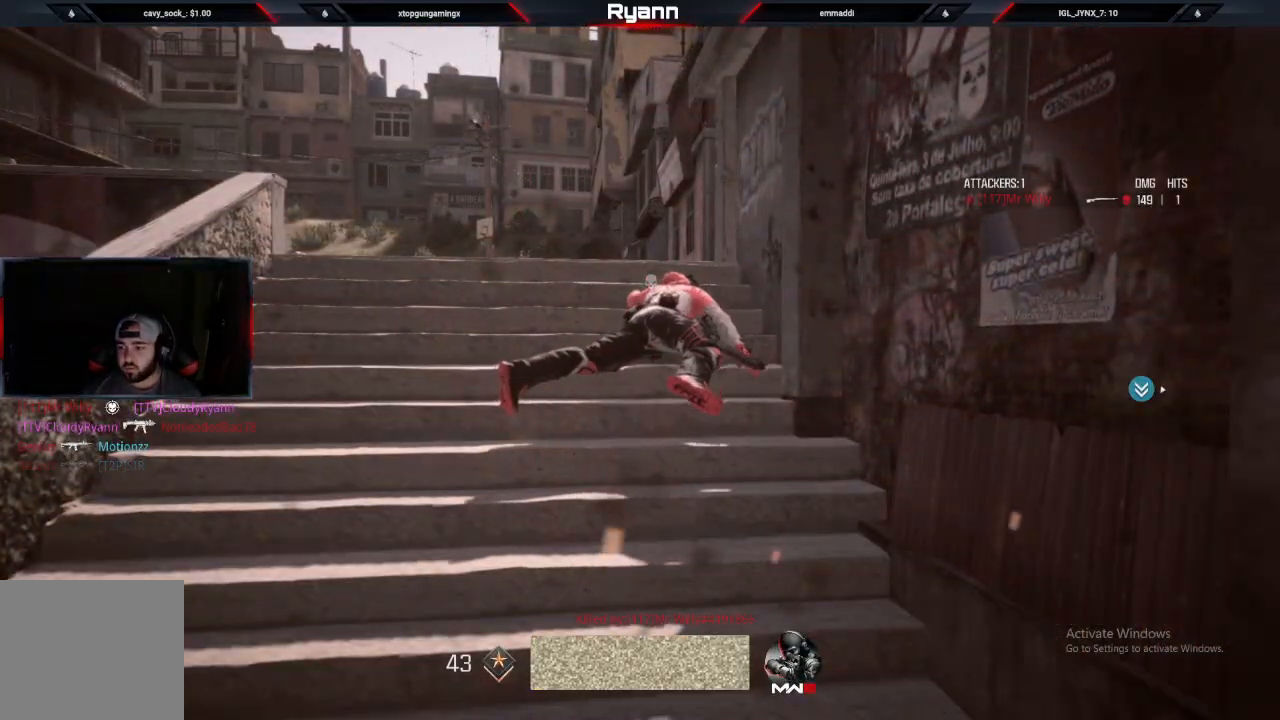
{"dt_ms": 500, "buttons": [], "right_stick": "center", "events": [[83, "SQUARE", "down"], [150, "SQUARE", "up"]]}
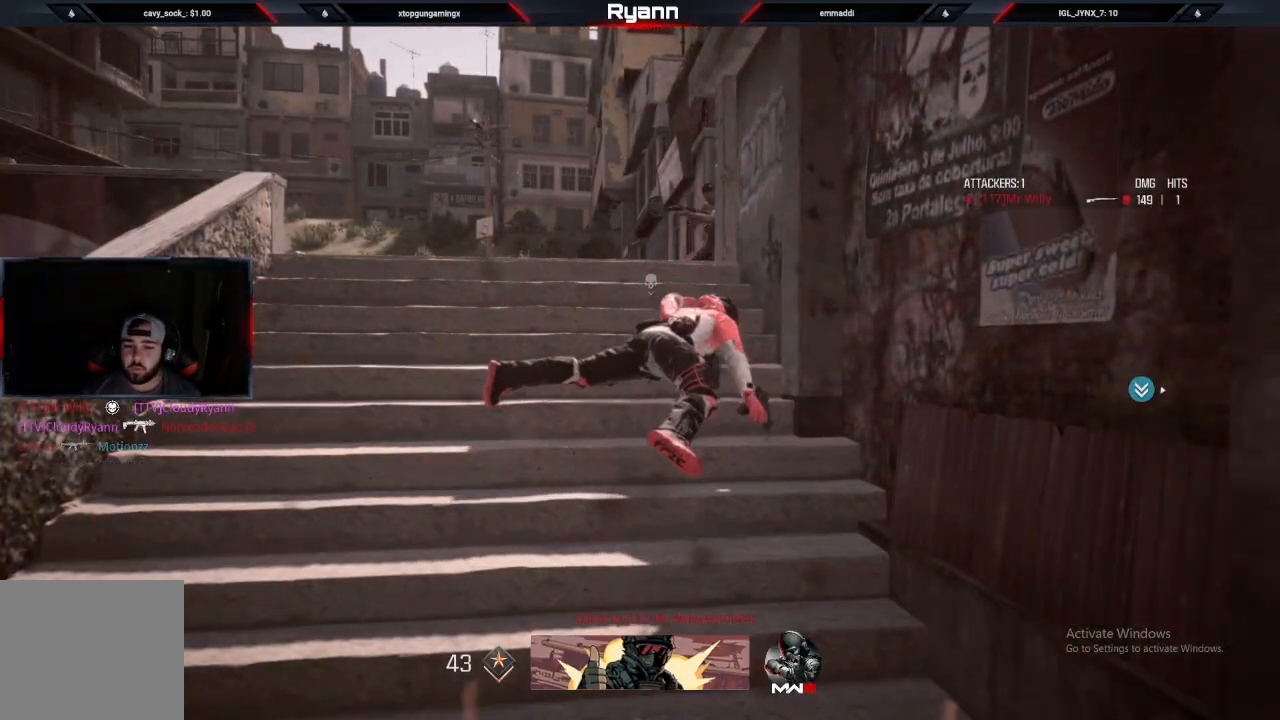
{"dt_ms": 500, "buttons": ["TRIANGLE", "L3"], "right_stick": "center", "events": [[50, "SQUARE", "down"], [150, "SQUARE", "up"], [233, "SQUARE", "down"], [333, "SQUARE", "up"], [433, "L3", "down"], [483, "TRIANGLE", "down"]]}
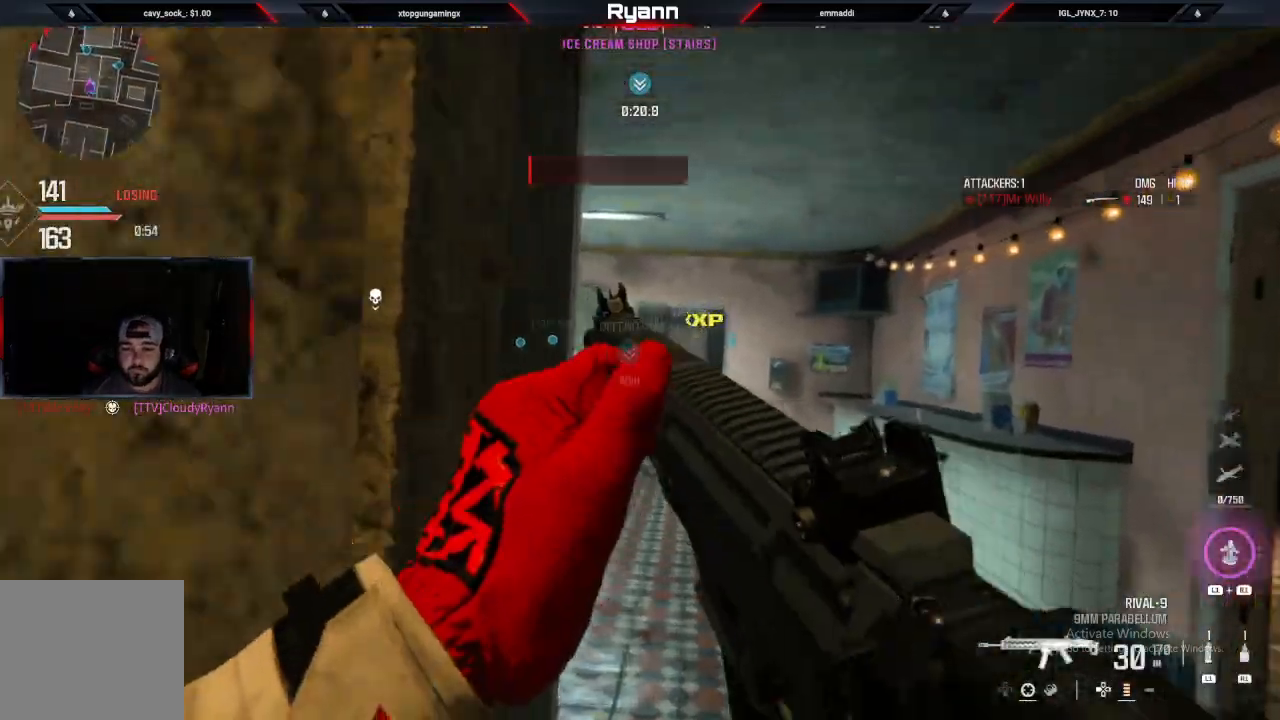
{"dt_ms": 500, "buttons": ["CIRCLE"], "right_stick": "center", "events": [[33, "L3", "up"], [83, "TRIANGLE", "up"], [283, "right_stick", "down"], [433, "CIRCLE", "down"], [467, "right_stick", "center"]]}
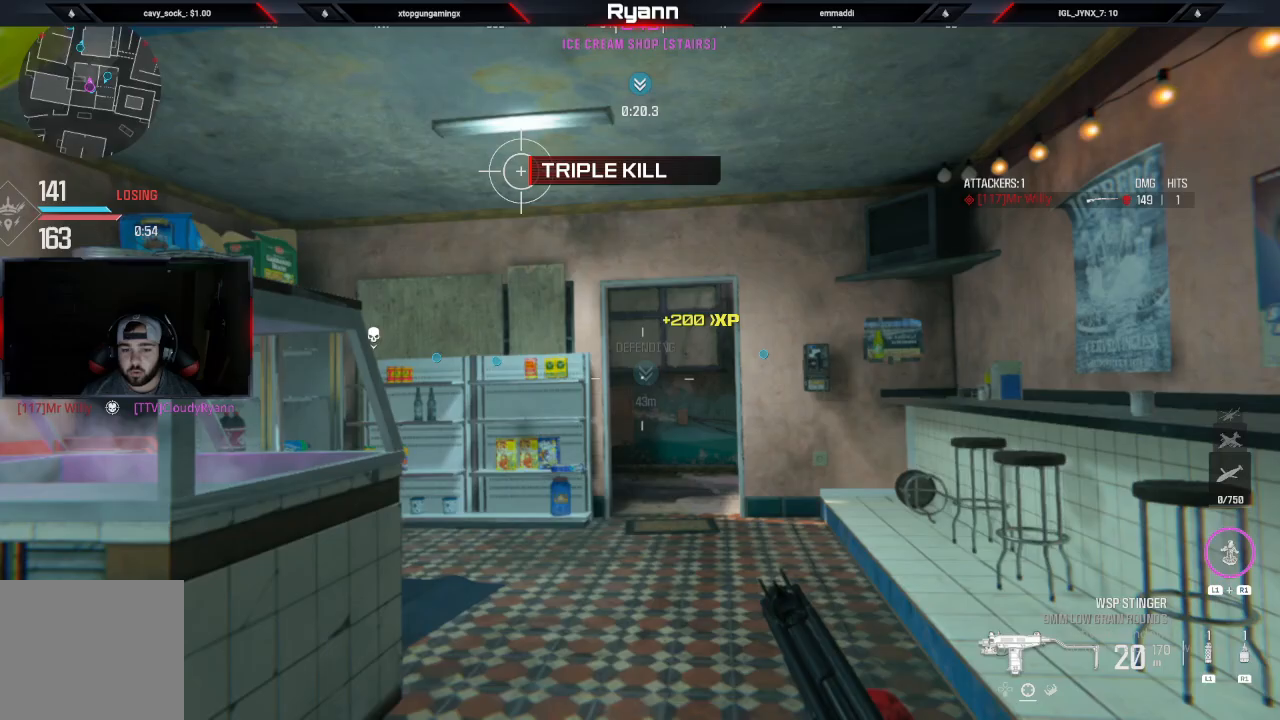
{"dt_ms": 500, "buttons": [], "right_stick": "down", "events": [[67, "CIRCLE", "up"], [167, "L3", "down"], [283, "TRIANGLE", "down"], [350, "L3", "up"], [383, "TRIANGLE", "up"], [417, "right_stick", "down"]]}
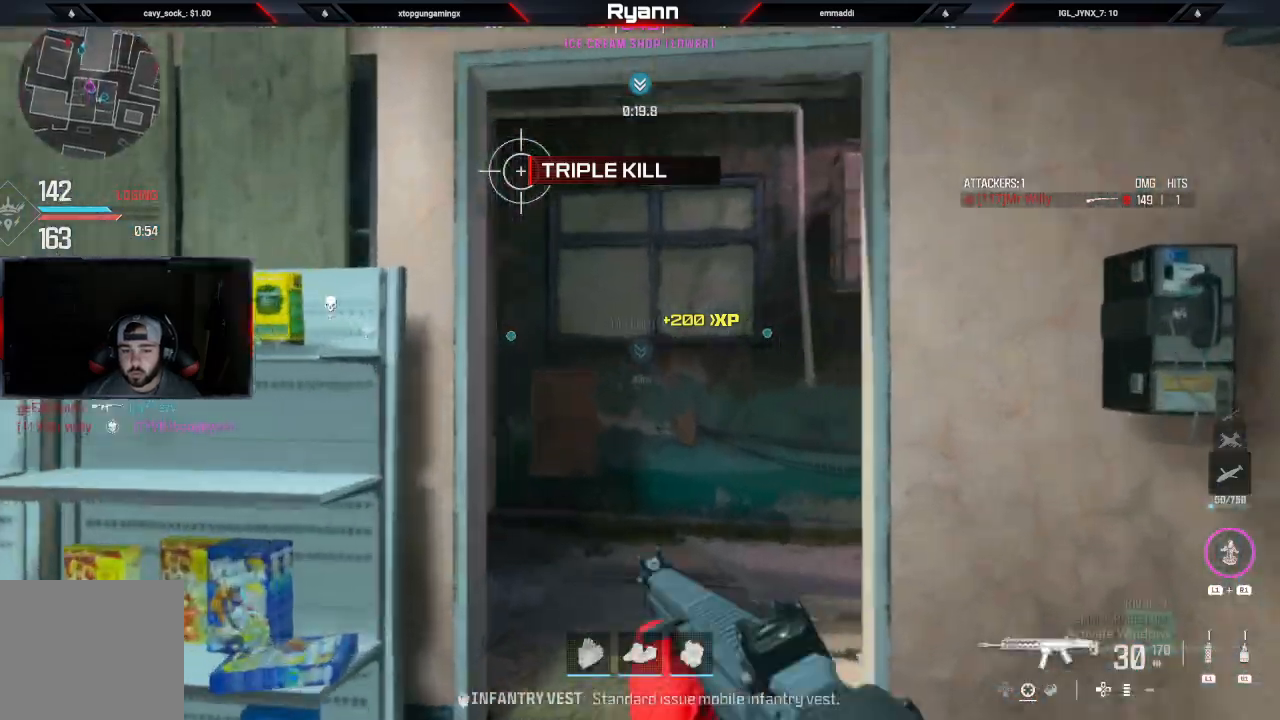
{"dt_ms": 500, "buttons": [], "right_stick": "up-right", "events": [[17, "right_stick", "center"], [100, "right_stick", "left"], [183, "L3", "down"], [333, "L3", "up"], [467, "right_stick", "up-right"]]}
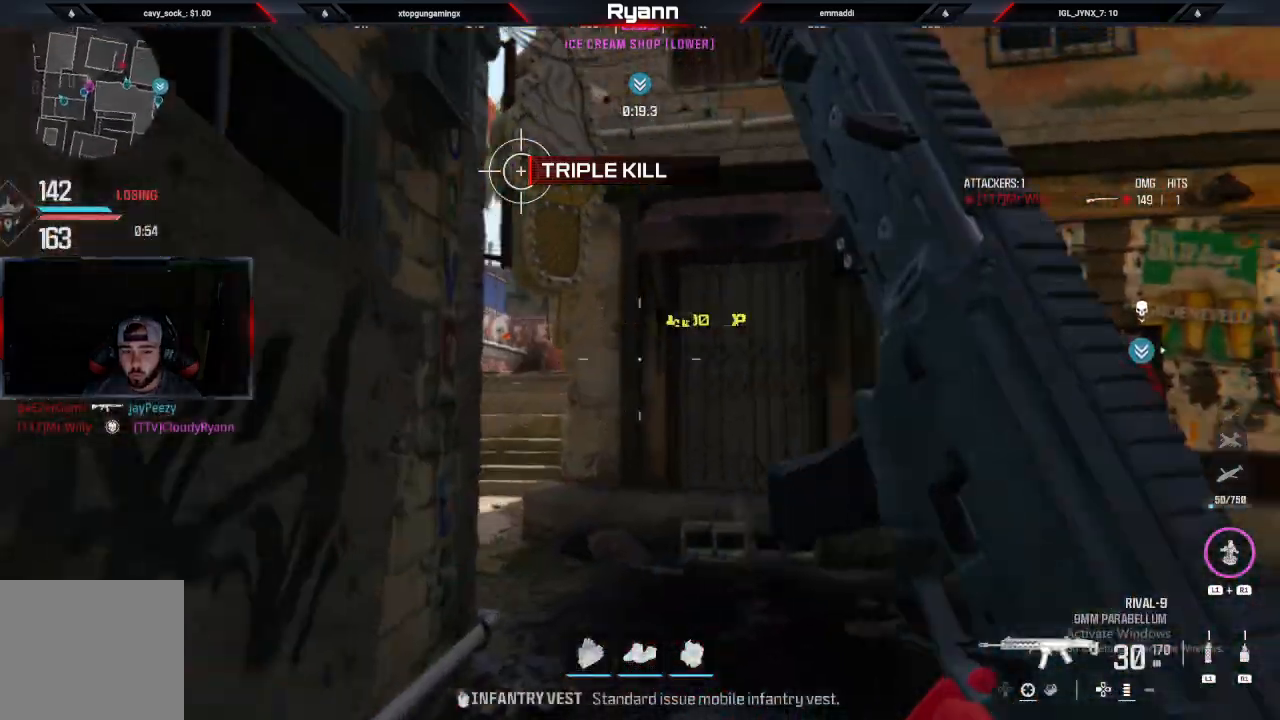
{"dt_ms": 500, "buttons": [], "right_stick": "right", "events": [[17, "right_stick", "right"], [50, "CIRCLE", "down"], [183, "right_stick", "down-right"], [233, "CIRCLE", "up"], [283, "CROSS", "down"], [300, "right_stick", "right"], [433, "CROSS", "up"]]}
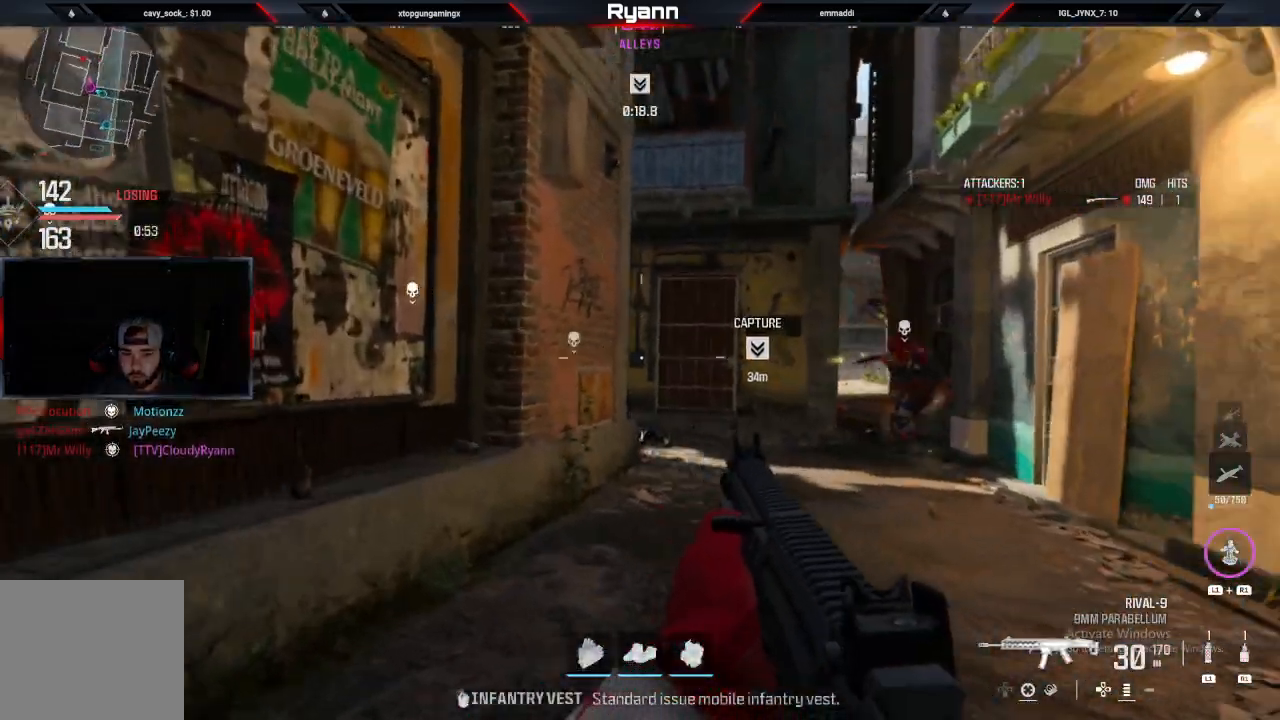
{"dt_ms": 500, "buttons": ["L2"], "right_stick": "right", "events": [[67, "L3", "down"], [183, "right_stick", "center"], [200, "L3", "up"], [317, "right_stick", "right"], [450, "L2", "down"]]}
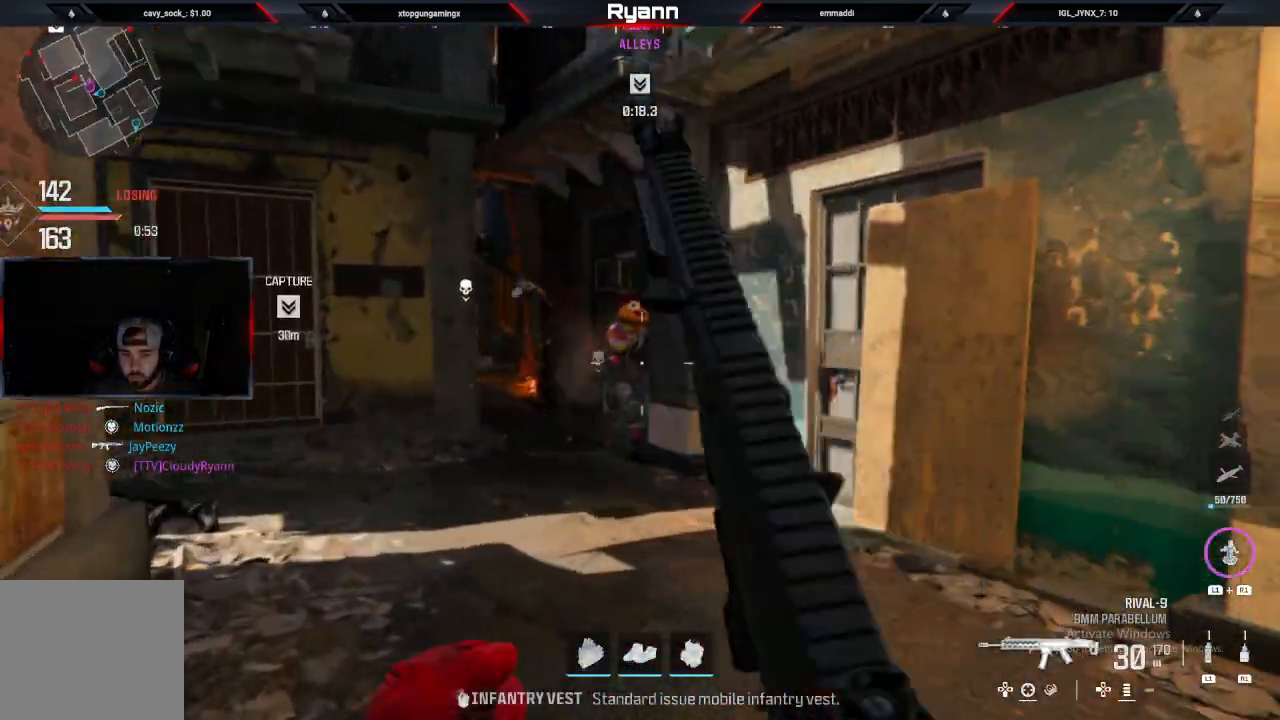
{"dt_ms": 500, "buttons": [], "right_stick": "down-left", "events": [[50, "R2", "down"], [200, "right_stick", "down"], [283, "right_stick", "left"], [350, "right_stick", "center"], [433, "L2", "up"], [450, "R2", "up"], [450, "right_stick", "down-left"]]}
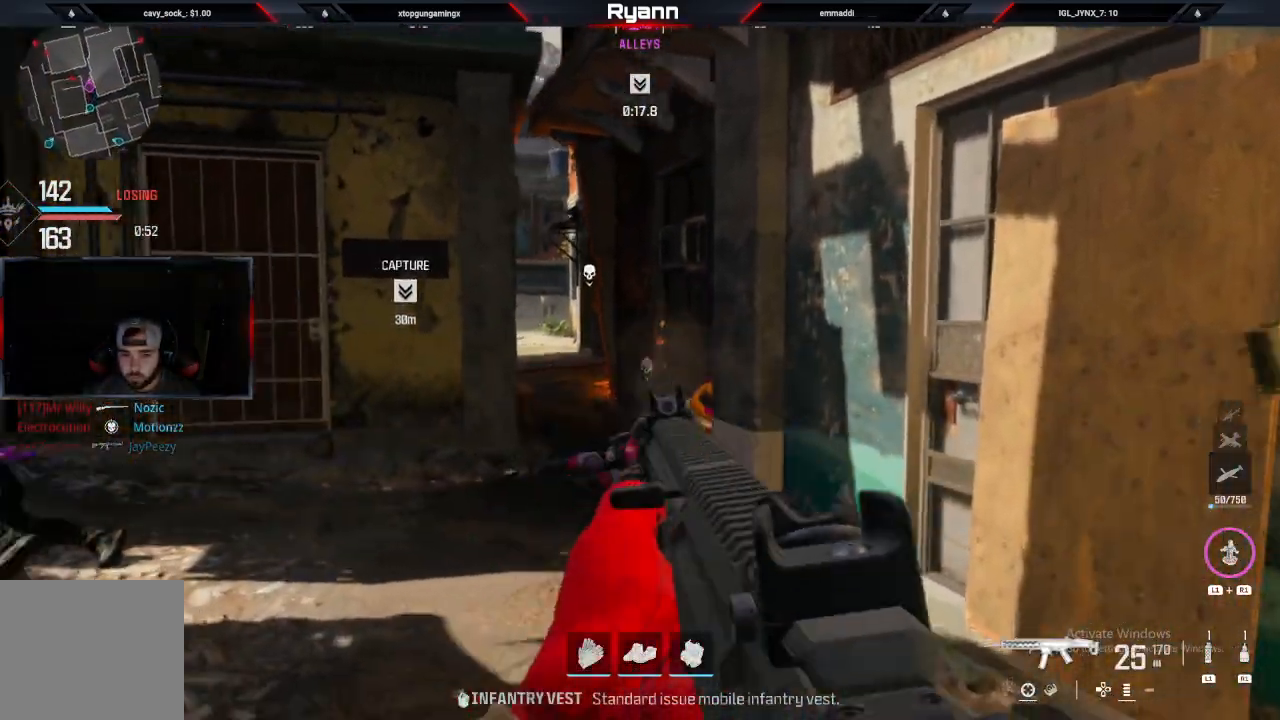
{"dt_ms": 500, "buttons": ["L2"], "right_stick": "down-left", "events": [[233, "right_stick", "center"], [300, "L3", "down"], [383, "L3", "up"], [400, "right_stick", "down-left"], [483, "L2", "down"]]}
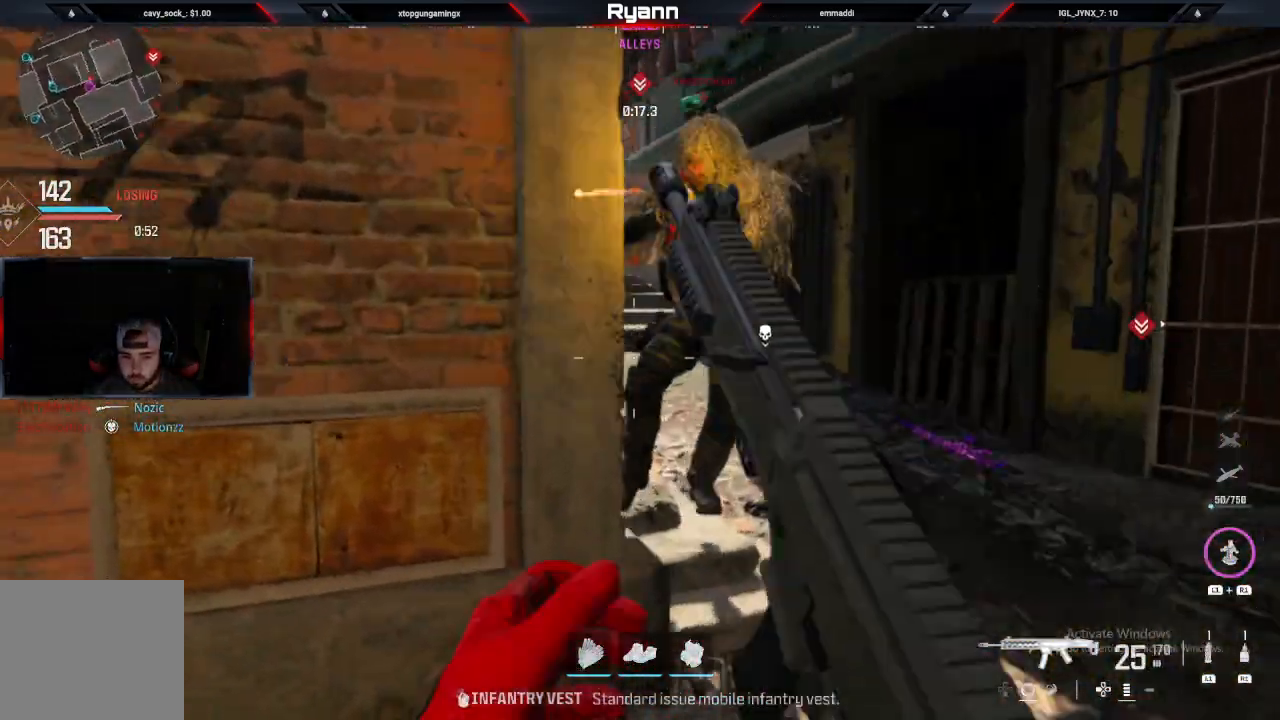
{"dt_ms": 500, "buttons": ["L2", "R2"], "right_stick": "center", "events": [[17, "right_stick", "center"], [117, "R2", "down"], [183, "right_stick", "up"], [283, "right_stick", "up-right"], [433, "right_stick", "center"]]}
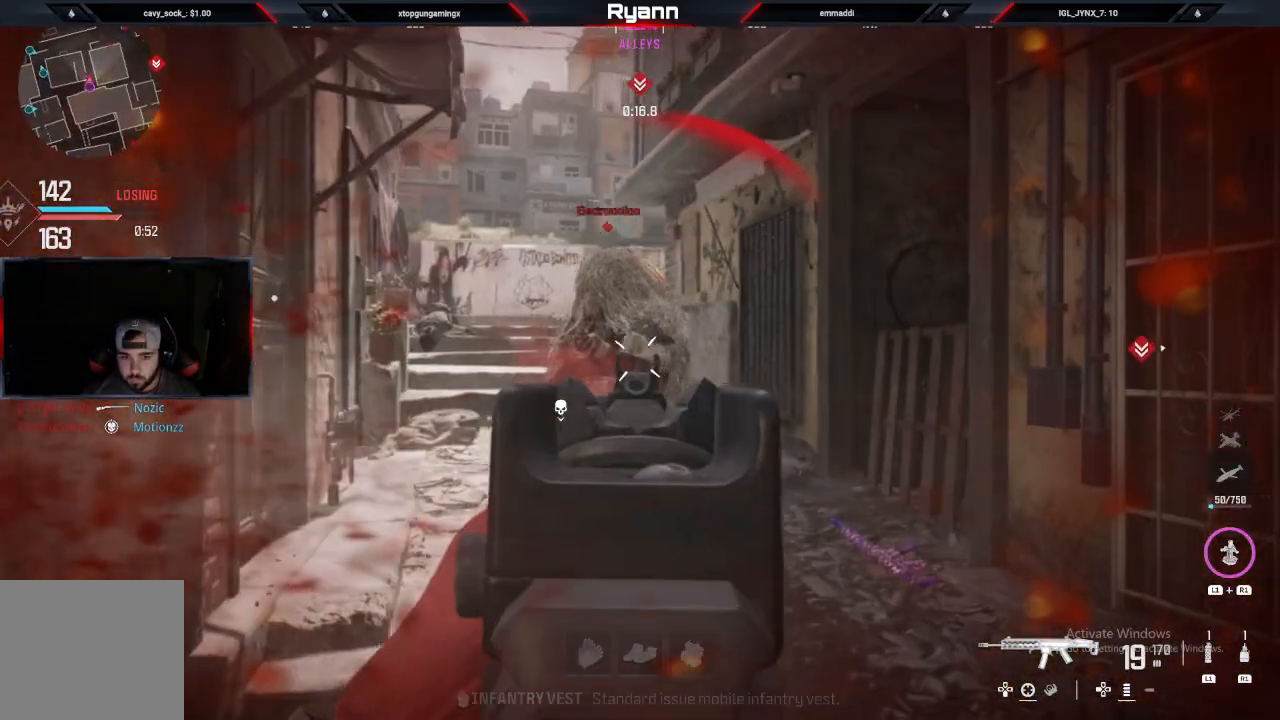
{"dt_ms": 500, "buttons": [], "right_stick": "down-right", "events": [[150, "L2", "up"], [200, "right_stick", "down"], [217, "R2", "up"], [250, "right_stick", "down-right"]]}
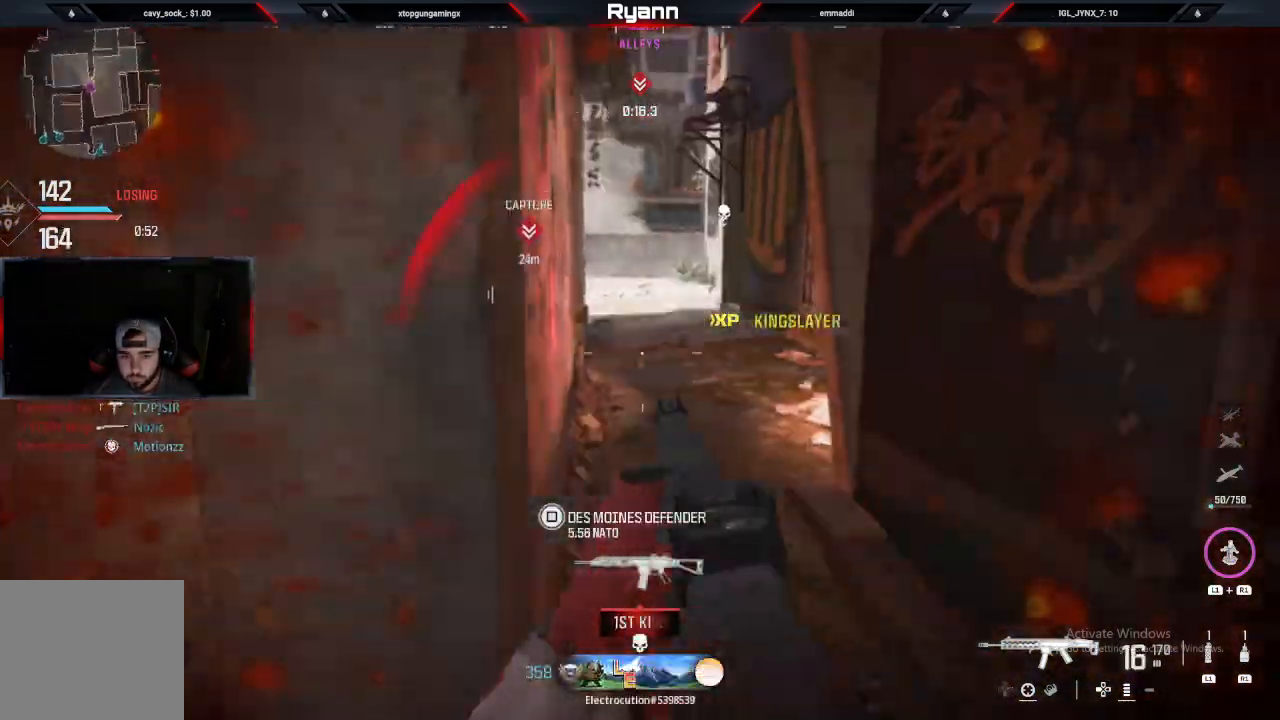
{"dt_ms": 500, "buttons": ["R1"], "right_stick": "up", "events": [[33, "right_stick", "center"], [50, "L3", "down"], [183, "L3", "up"], [217, "right_stick", "up"], [250, "R1", "down"]]}
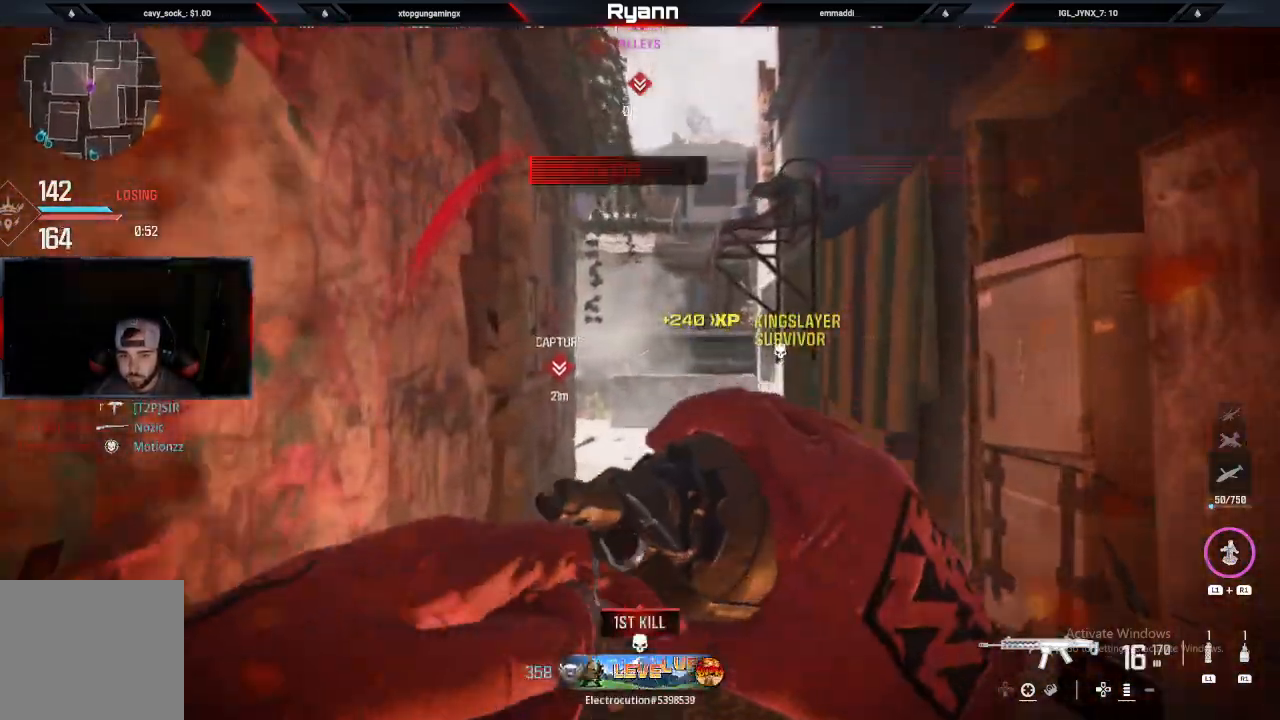
{"dt_ms": 500, "buttons": [], "right_stick": "up-left", "events": [[200, "right_stick", "left"], [250, "right_stick", "up-left"], [300, "R1", "up"]]}
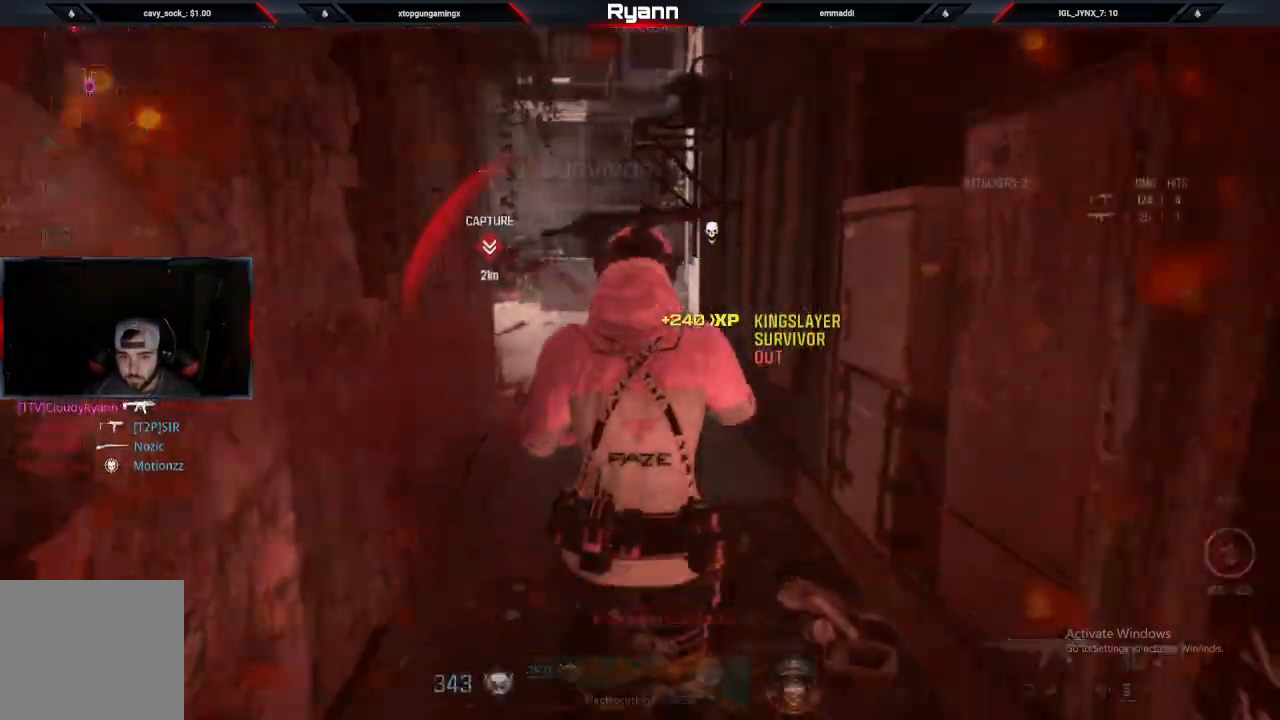
{"dt_ms": 500, "buttons": ["SQUARE"], "right_stick": "center", "events": [[50, "right_stick", "up-right"], [150, "right_stick", "center"], [283, "SQUARE", "down"], [383, "SQUARE", "up"], [500, "SQUARE", "down"]]}
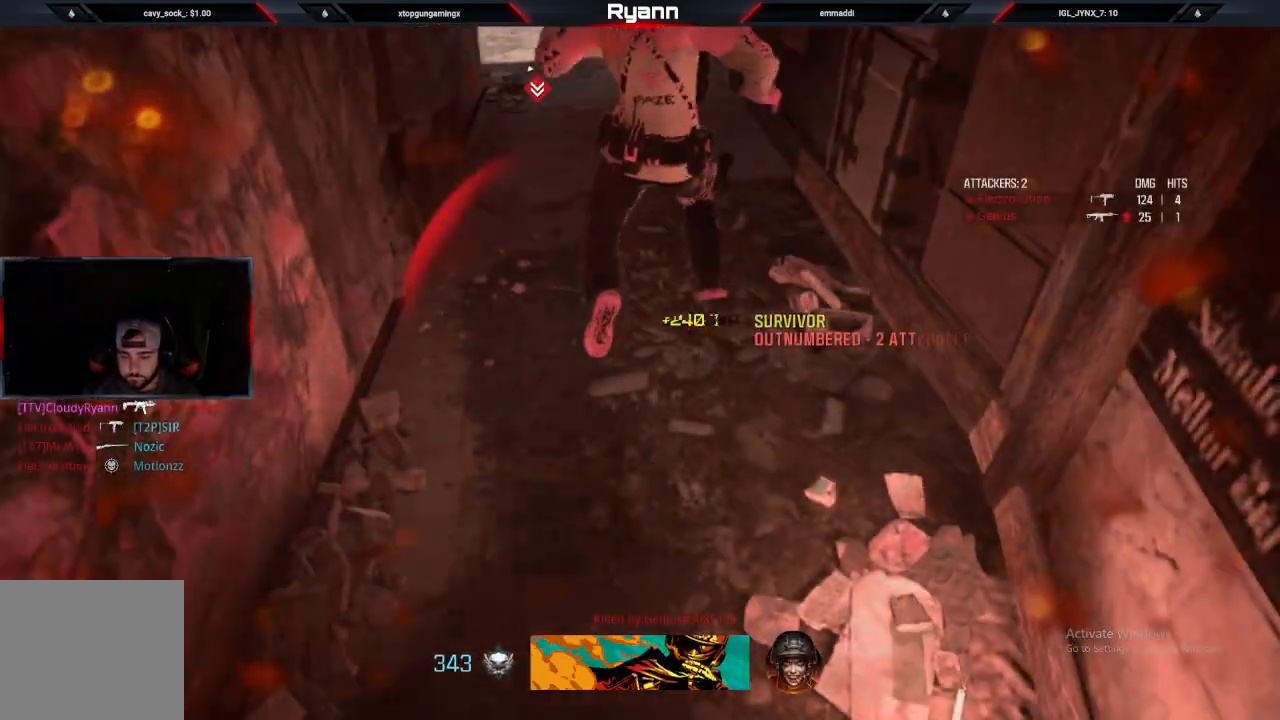
{"dt_ms": 500, "buttons": ["SQUARE"], "right_stick": "center", "events": [[67, "SQUARE", "up"], [200, "SQUARE", "down"], [317, "SQUARE", "up"], [433, "SQUARE", "down"]]}
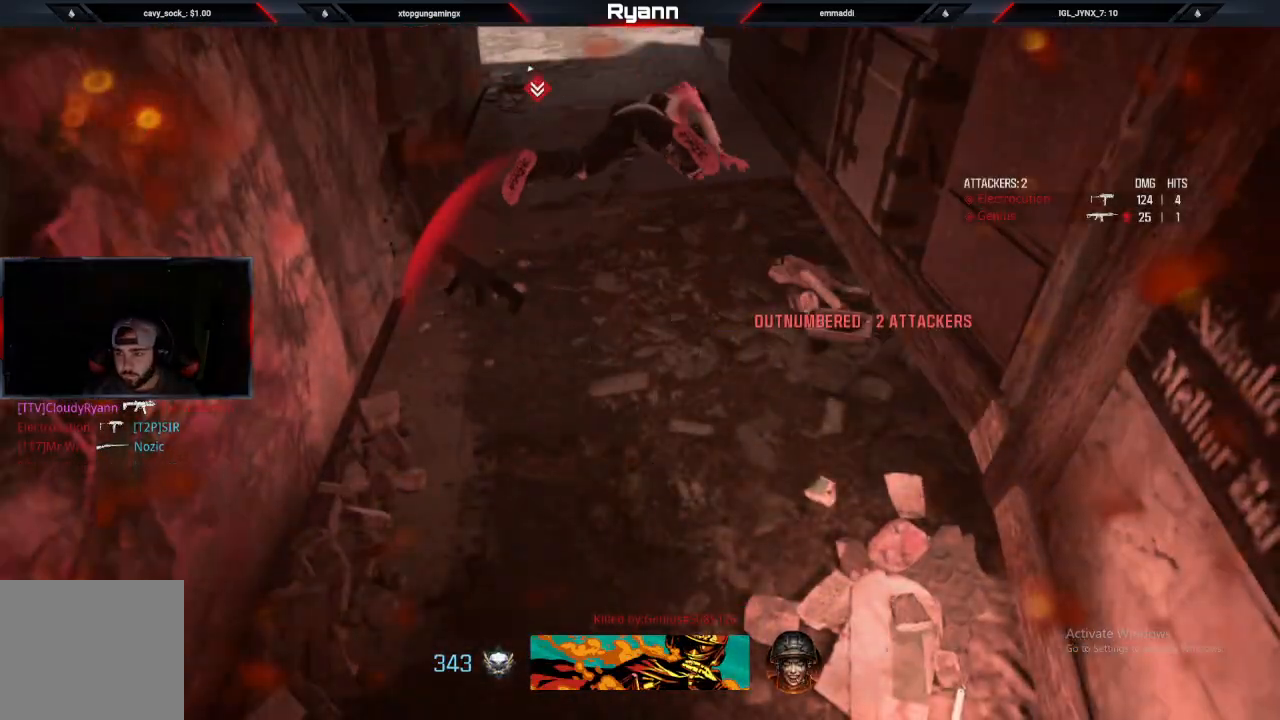
{"dt_ms": 500, "buttons": ["SQUARE"], "right_stick": "center", "events": [[33, "SQUARE", "up"], [117, "SQUARE", "down"], [217, "SQUARE", "up"], [317, "SQUARE", "down"], [417, "SQUARE", "up"], [500, "SQUARE", "down"]]}
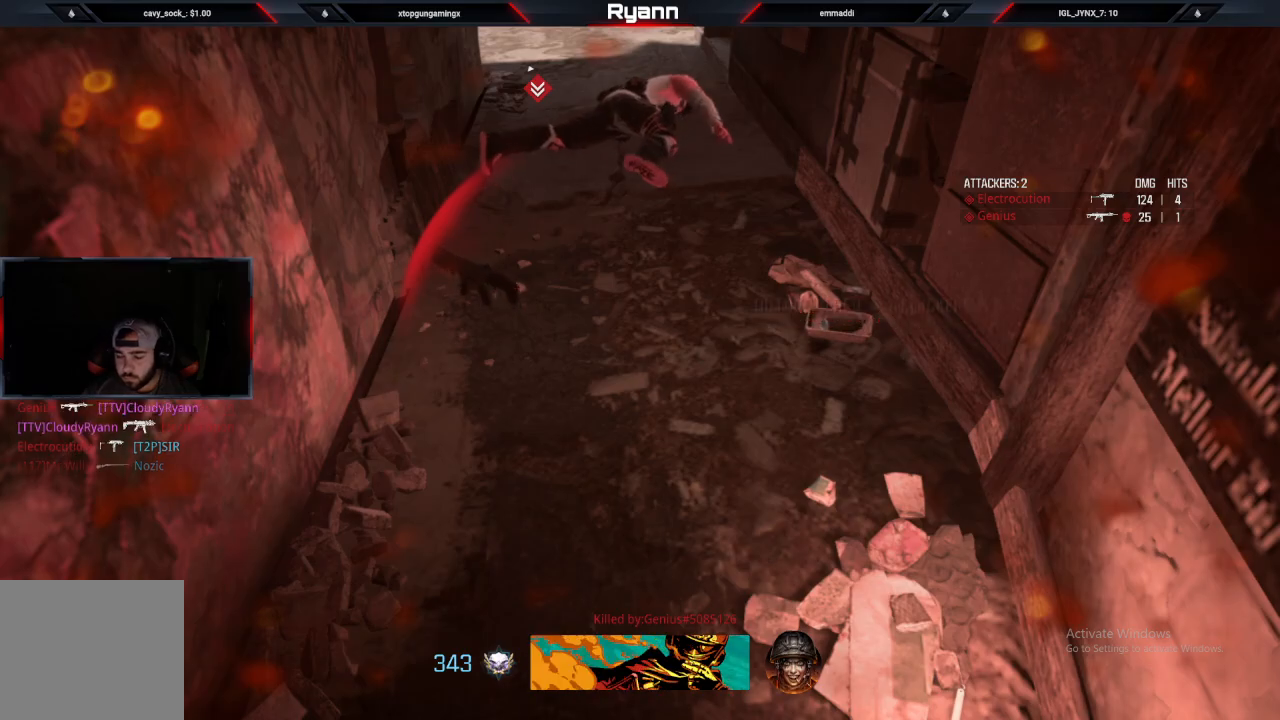
{"dt_ms": 500, "buttons": [], "right_stick": "center", "events": [[100, "SQUARE", "up"], [183, "SQUARE", "down"], [250, "SQUARE", "up"], [350, "SQUARE", "down"], [417, "SQUARE", "up"]]}